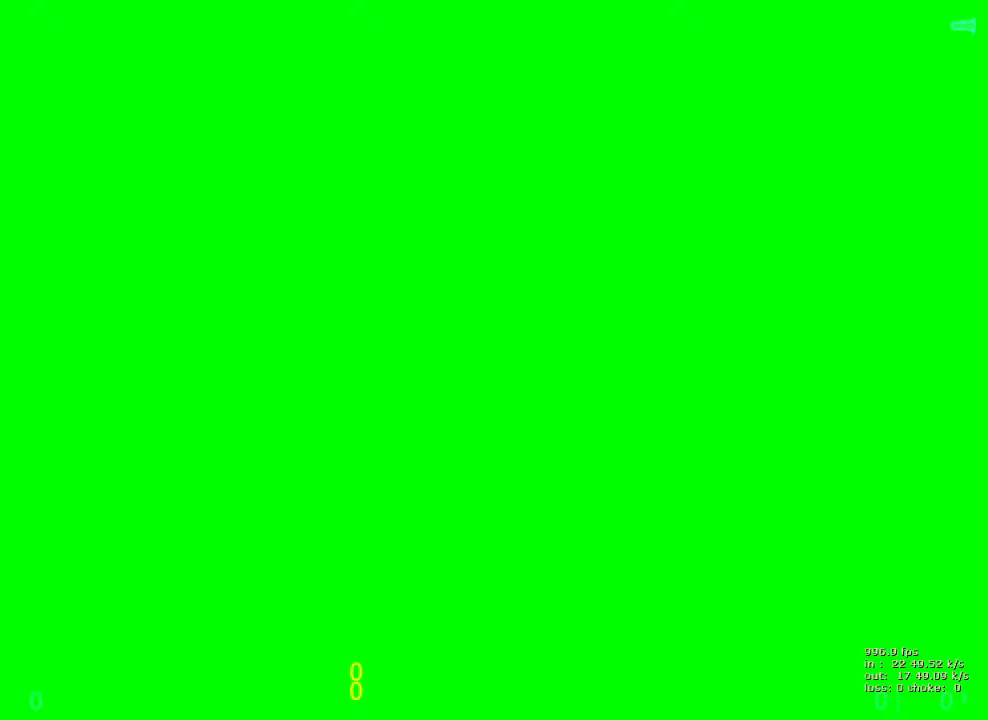
Gameplay with keyboard and mouse; each line is a JSON object with the keys held at the frame after it. "events" lists presses ("down") and releases ("up") of "1", "2", "3", "4", "5", "a", "alt", "b", "c", "caps_lock", "ctrl", "d", "e", "f", "g", "q", "r", "s", "shift", "space", "t", "tab", "v", "w", "x" and "z" between this image and that frame as [ms after this image, input, new state], when the widget could be followed in between. No other keys are recorded. Mouse buttons are not recorded. Not read: mouse_move.
{"keys": [], "events": [[350, "v", "down"], [383, "b", "down"], [383, "v", "up"], [433, "b", "up"]]}
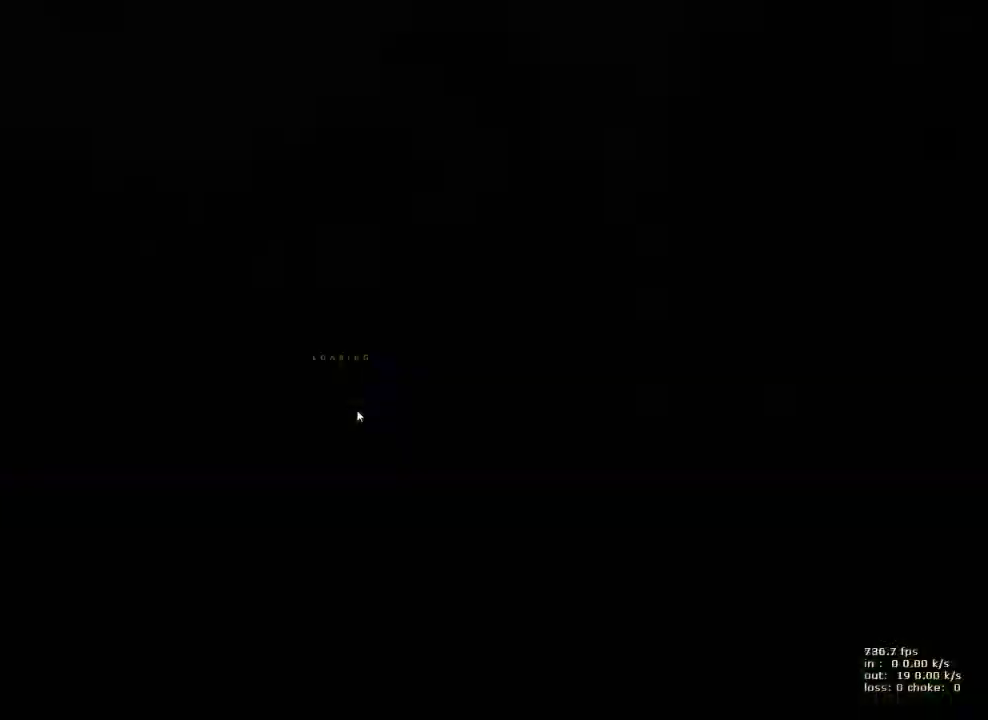
{"keys": [], "events": []}
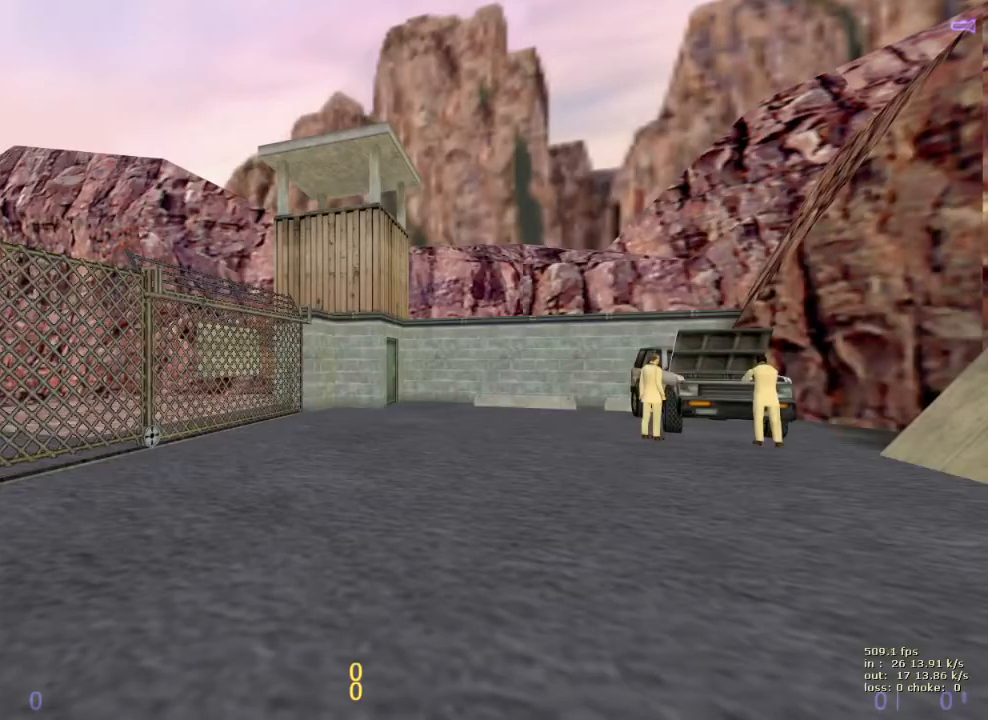
{"keys": ["a", "shift"], "events": [[183, "shift", "down"], [467, "a", "down"]]}
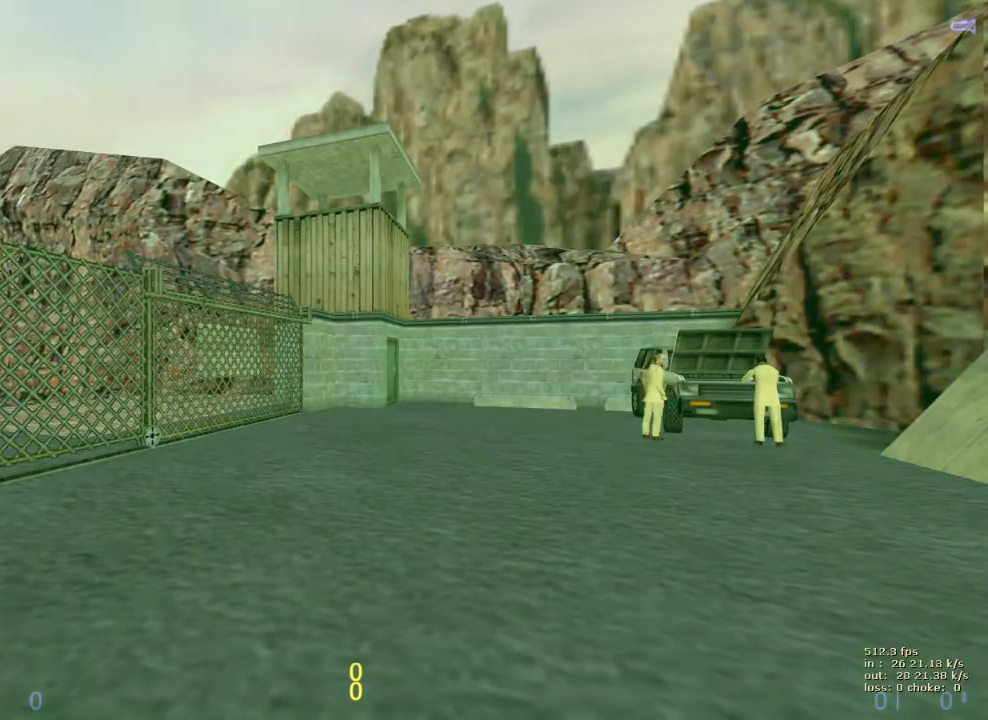
{"keys": ["a", "shift"], "events": []}
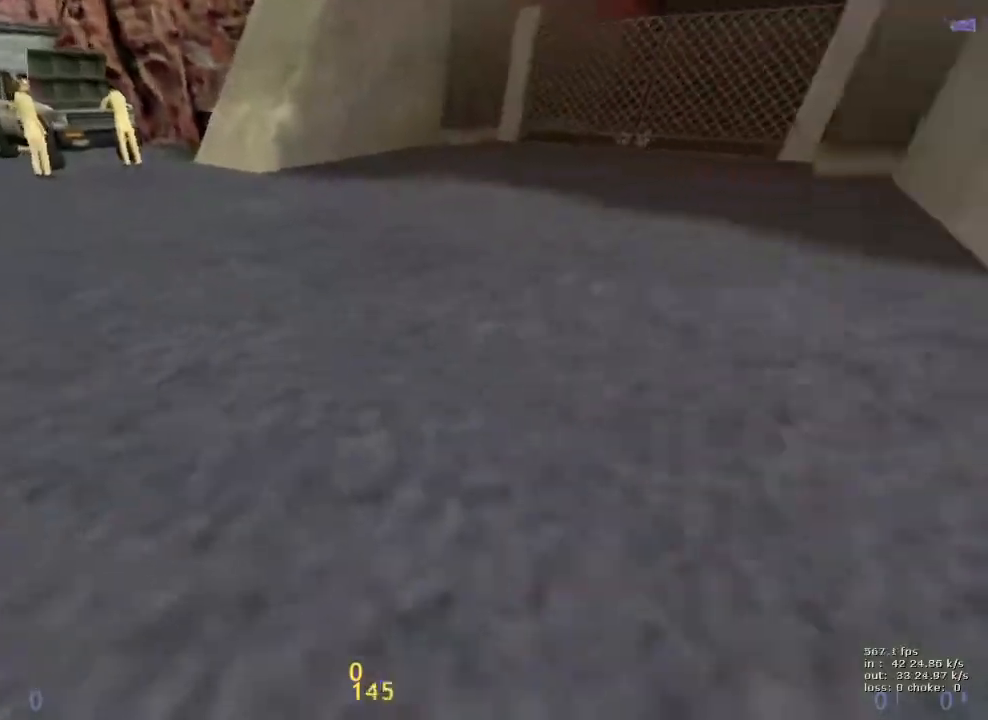
{"keys": ["s", "shift"], "events": [[133, "s", "down"], [217, "a", "up"]]}
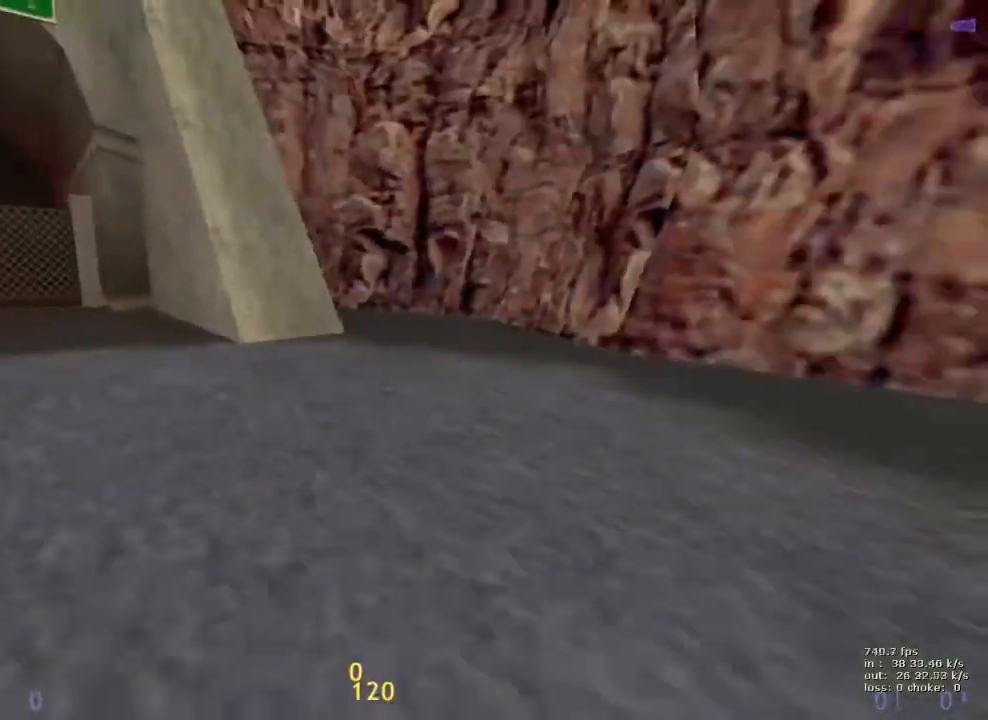
{"keys": ["shift"], "events": [[183, "s", "up"]]}
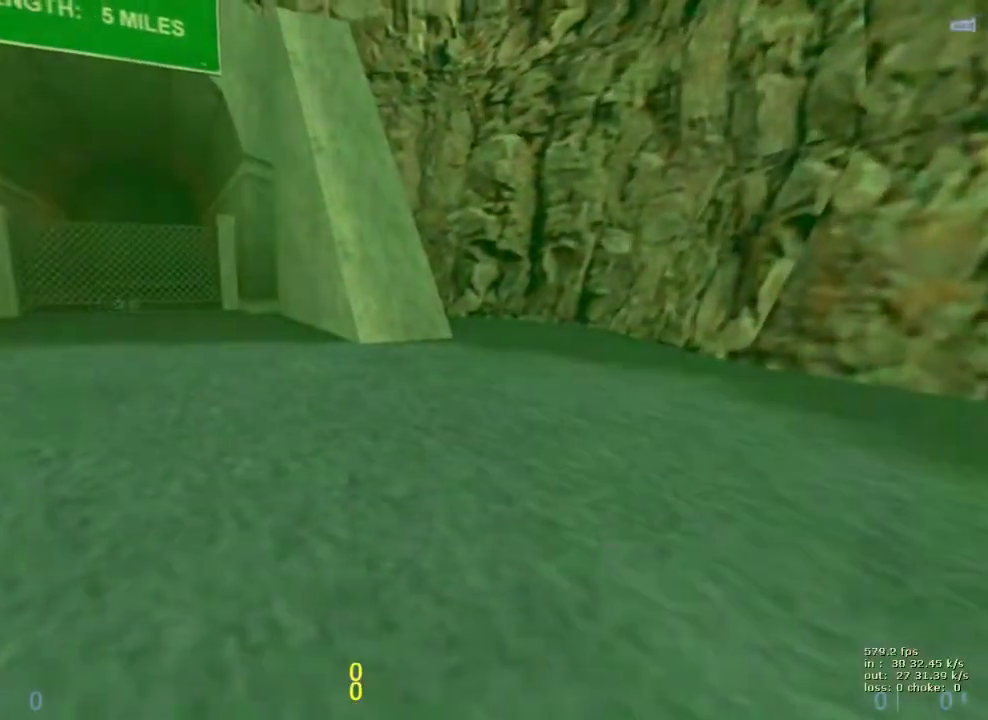
{"keys": ["shift"], "events": []}
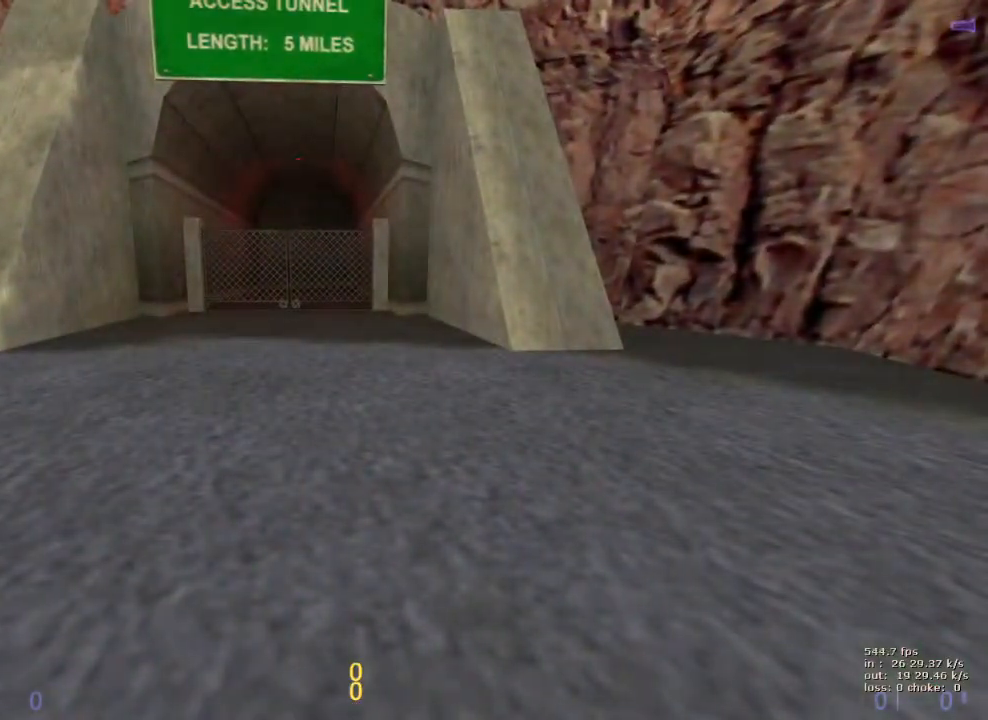
{"keys": ["shift"], "events": []}
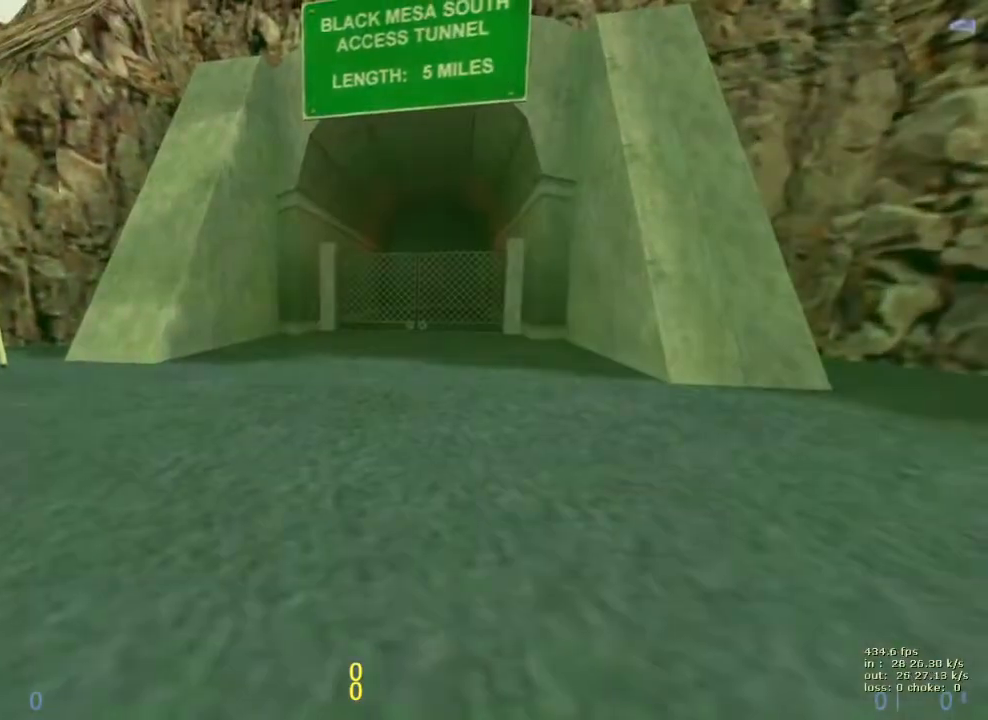
{"keys": ["shift"], "events": [[50, "a", "down"], [183, "a", "up"]]}
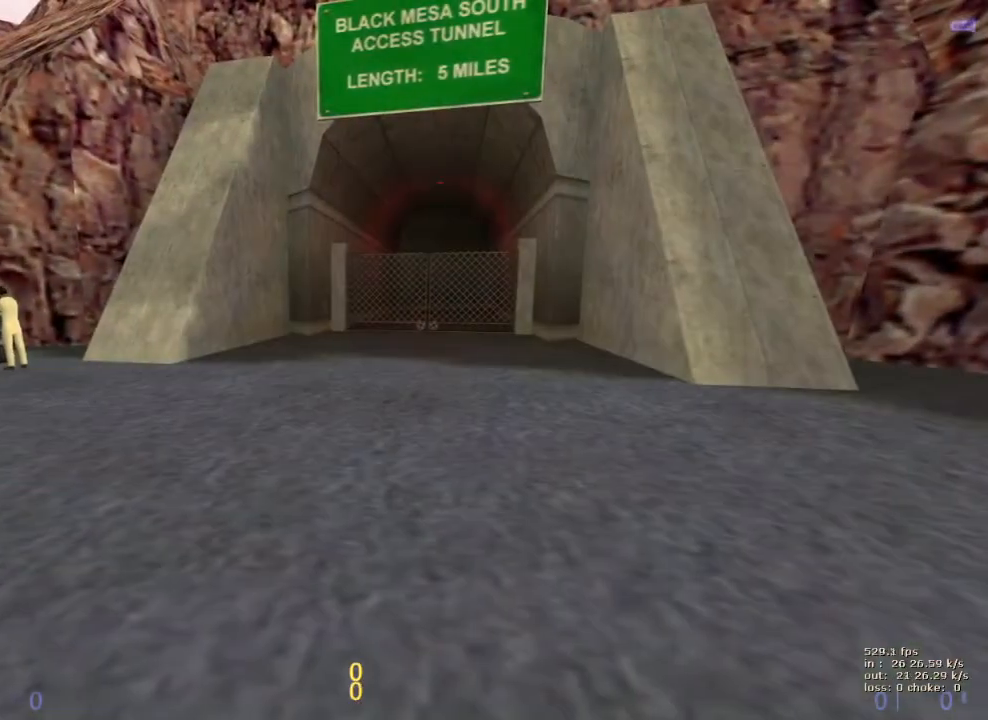
{"keys": ["s", "shift"], "events": [[400, "s", "down"]]}
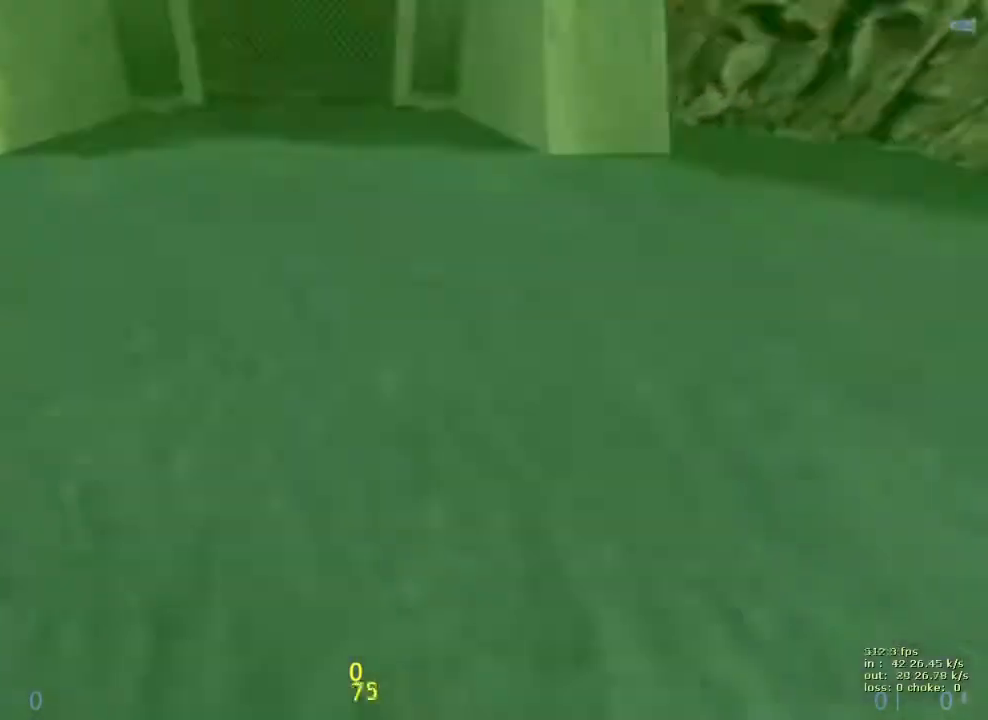
{"keys": ["shift"], "events": [[33, "s", "up"]]}
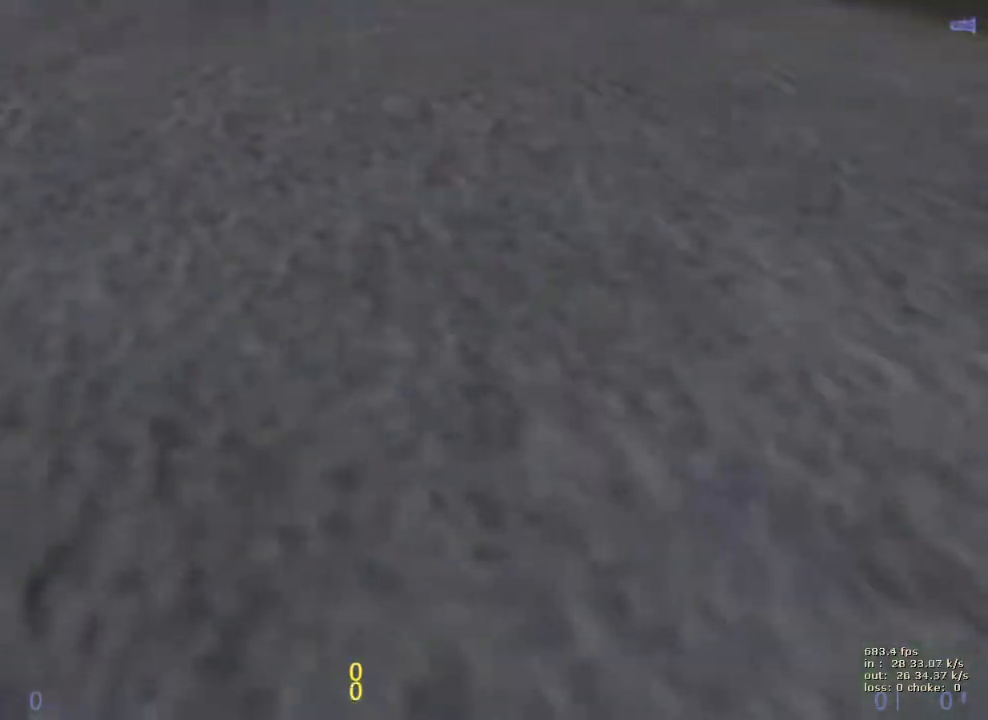
{"keys": ["shift"], "events": [[100, "a", "down"], [233, "s", "down"], [283, "a", "up"], [283, "s", "up"]]}
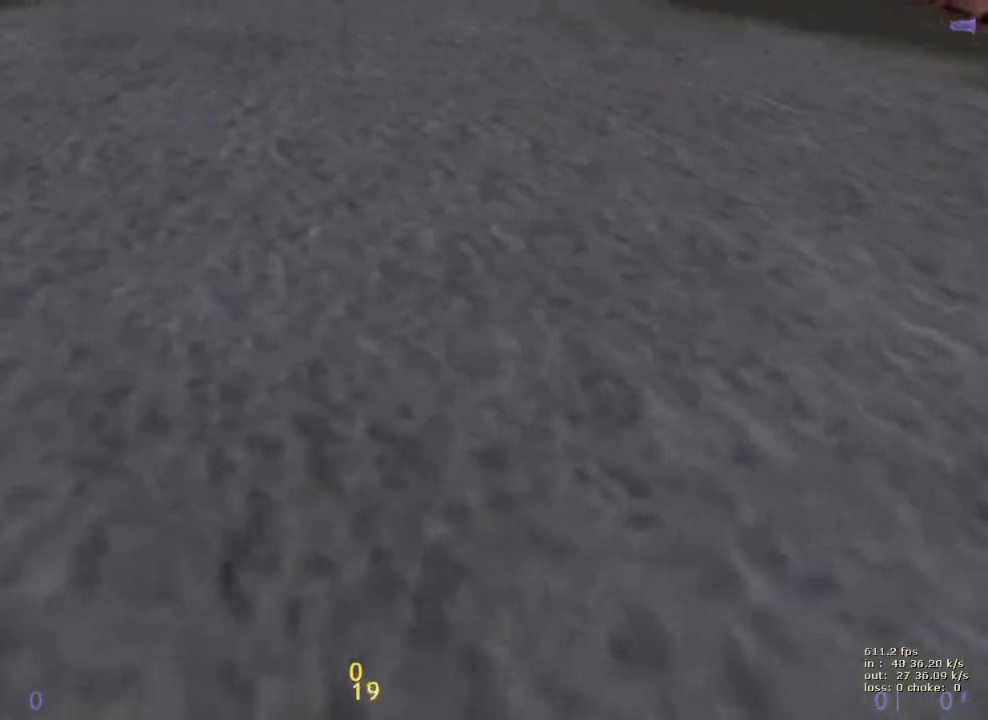
{"keys": ["shift"], "events": []}
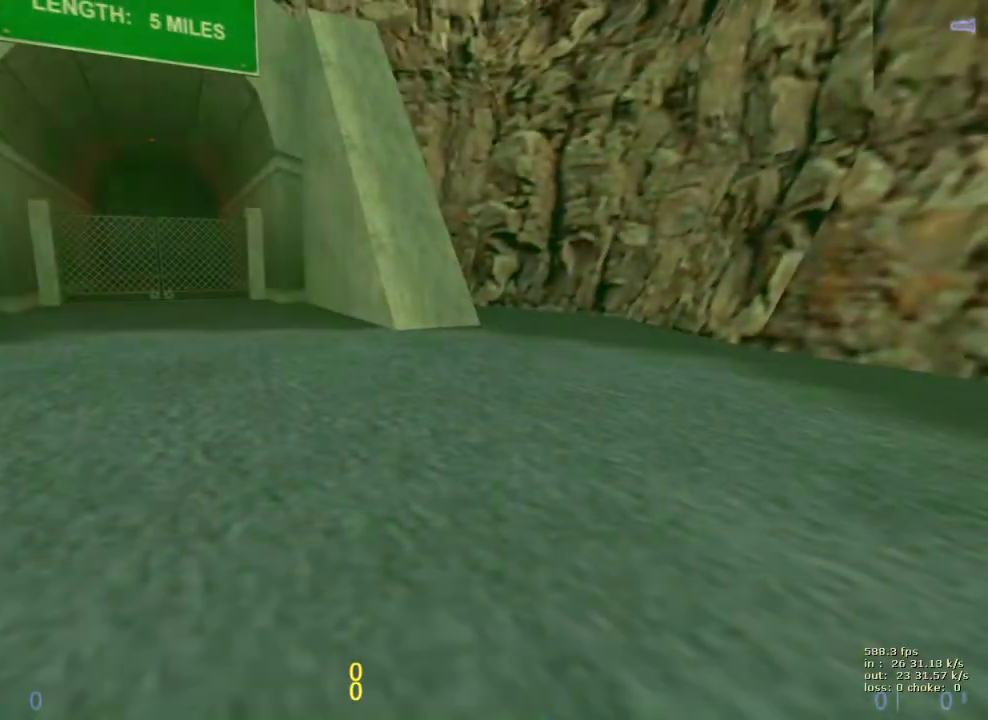
{"keys": ["shift"], "events": []}
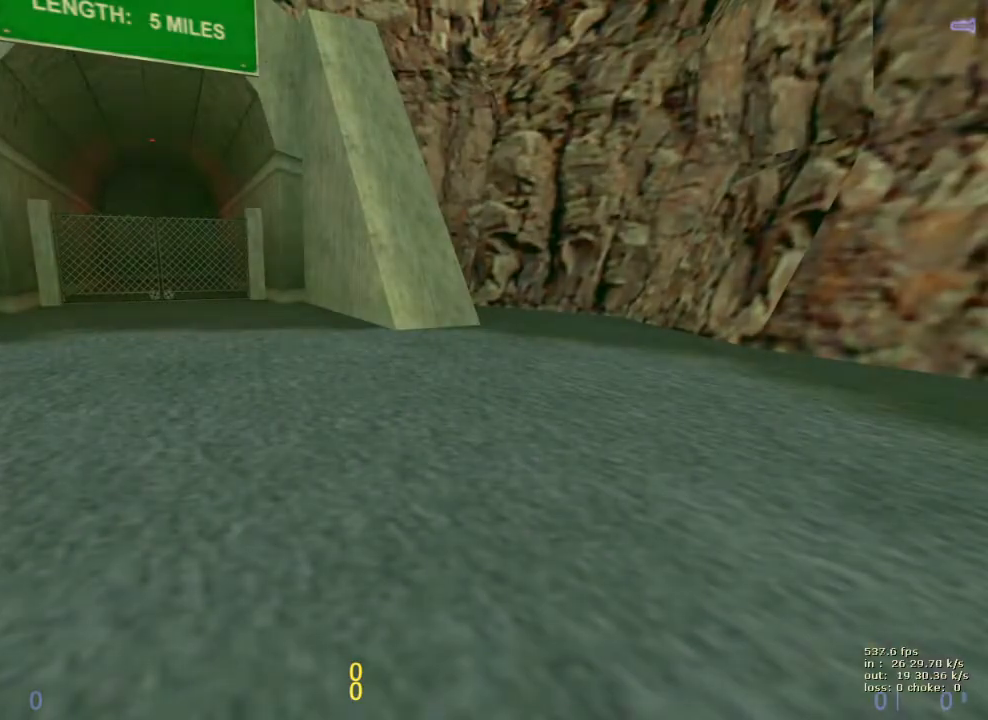
{"keys": ["shift"], "events": []}
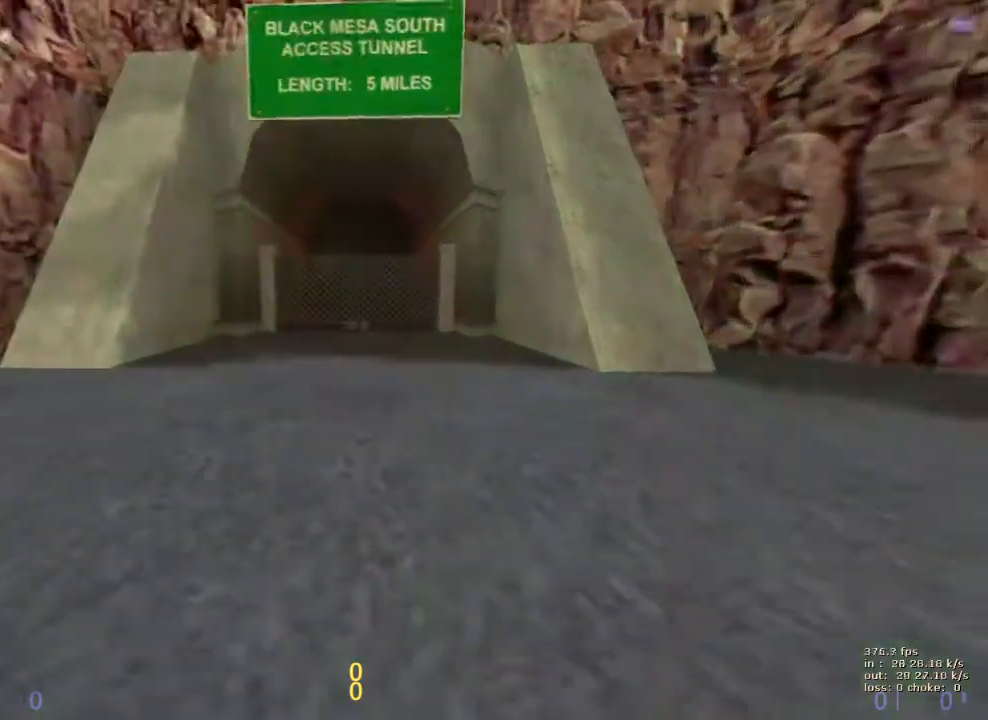
{"keys": ["shift"], "events": []}
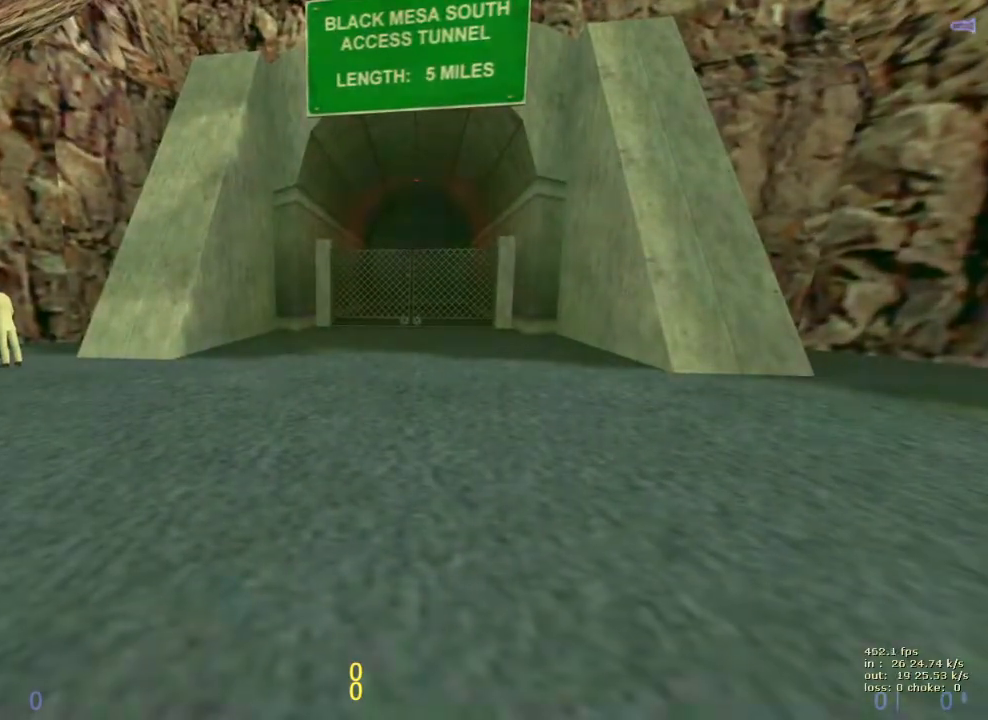
{"keys": ["shift"], "events": []}
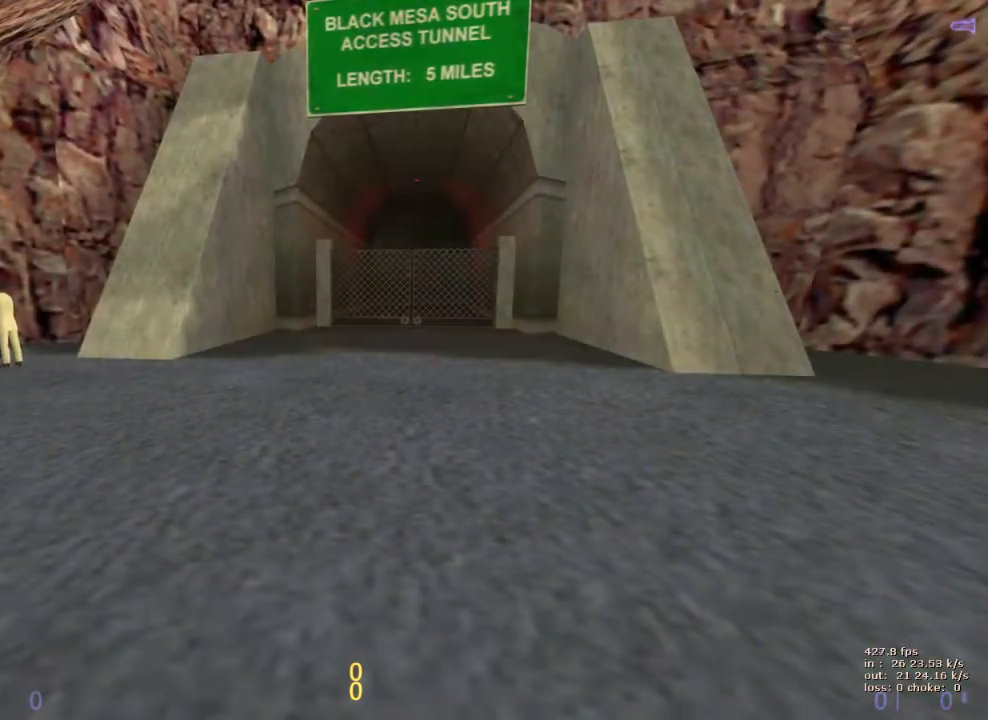
{"keys": ["shift"], "events": []}
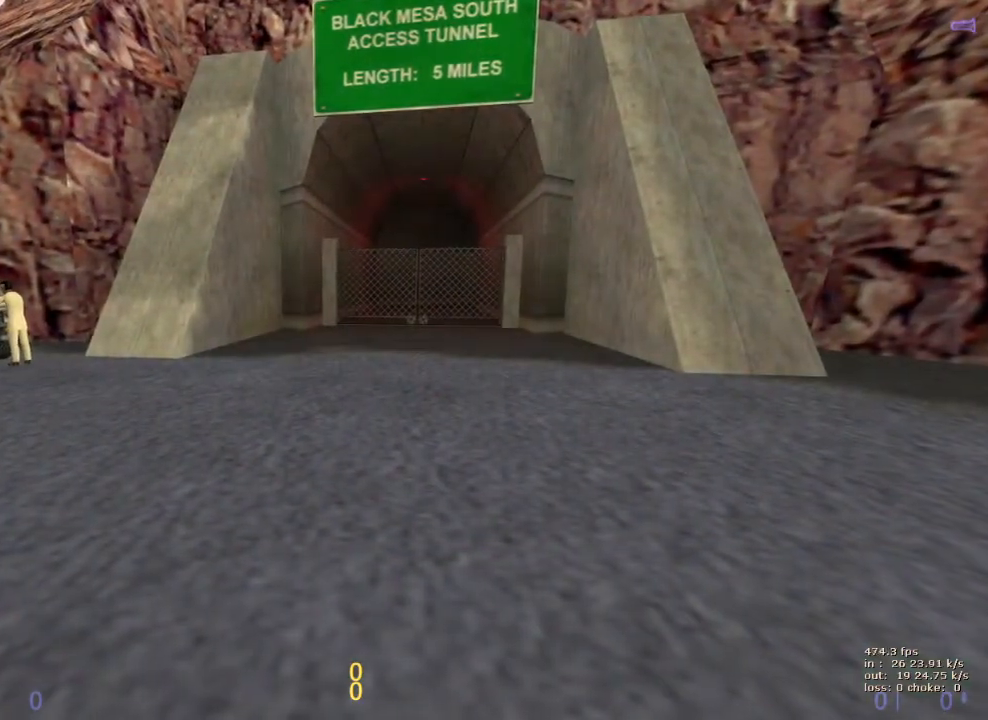
{"keys": ["shift"], "events": []}
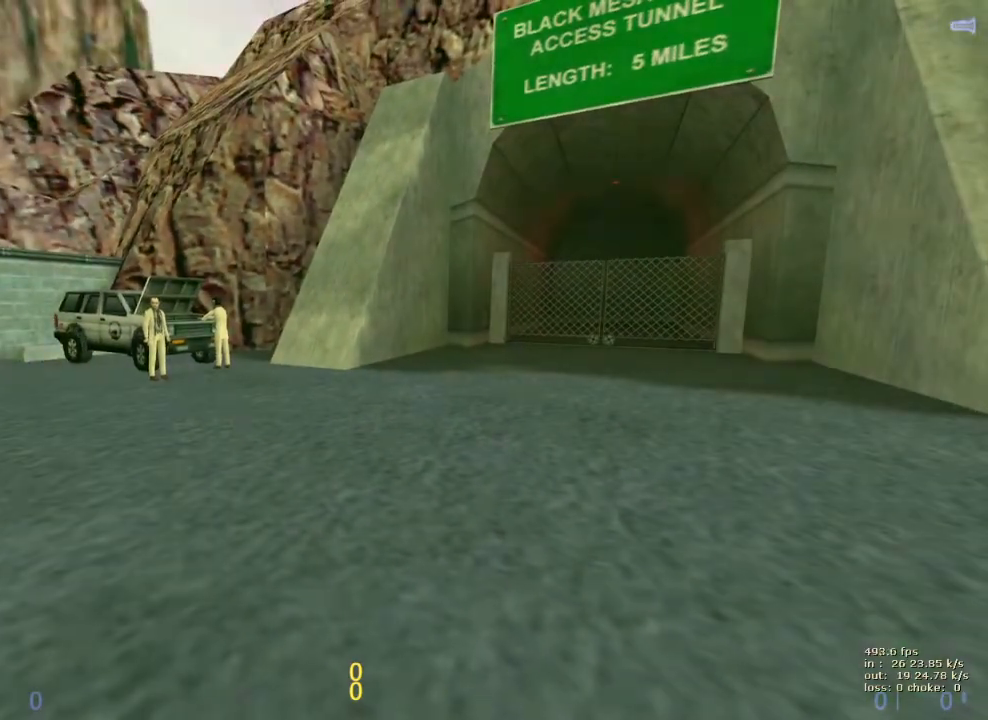
{"keys": ["shift"], "events": []}
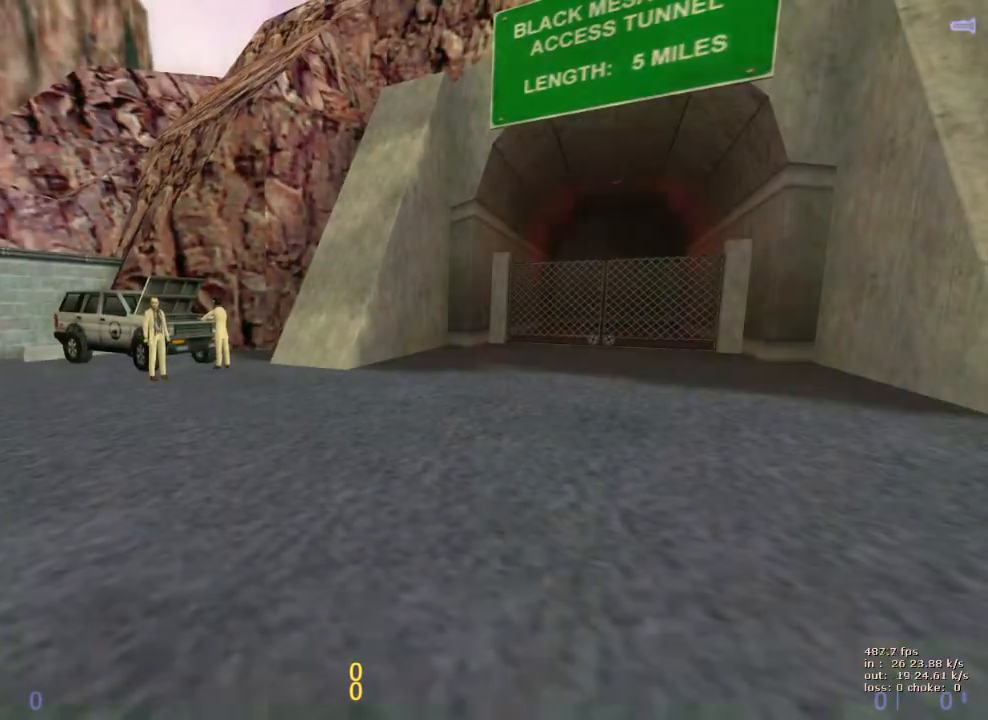
{"keys": ["shift"], "events": []}
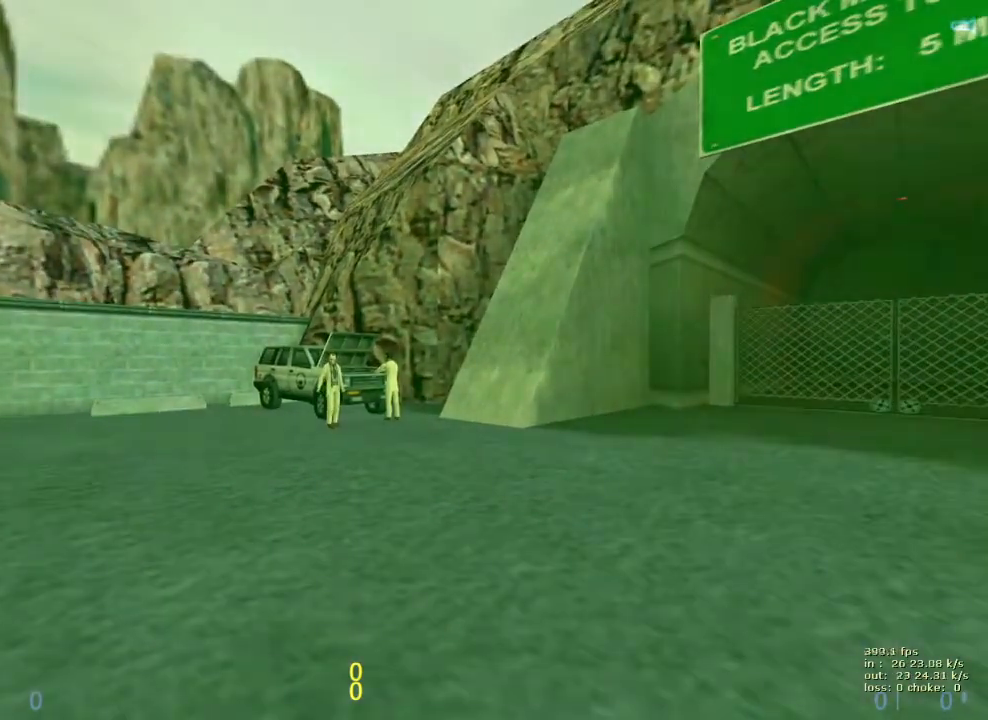
{"keys": [], "events": [[450, "shift", "up"]]}
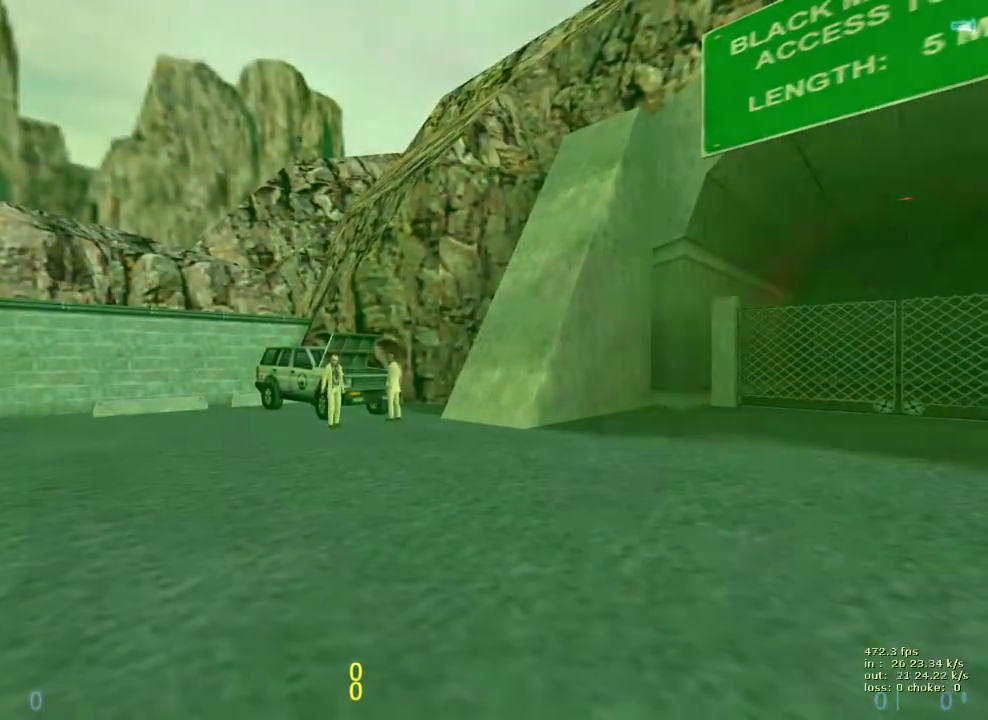
{"keys": [], "events": []}
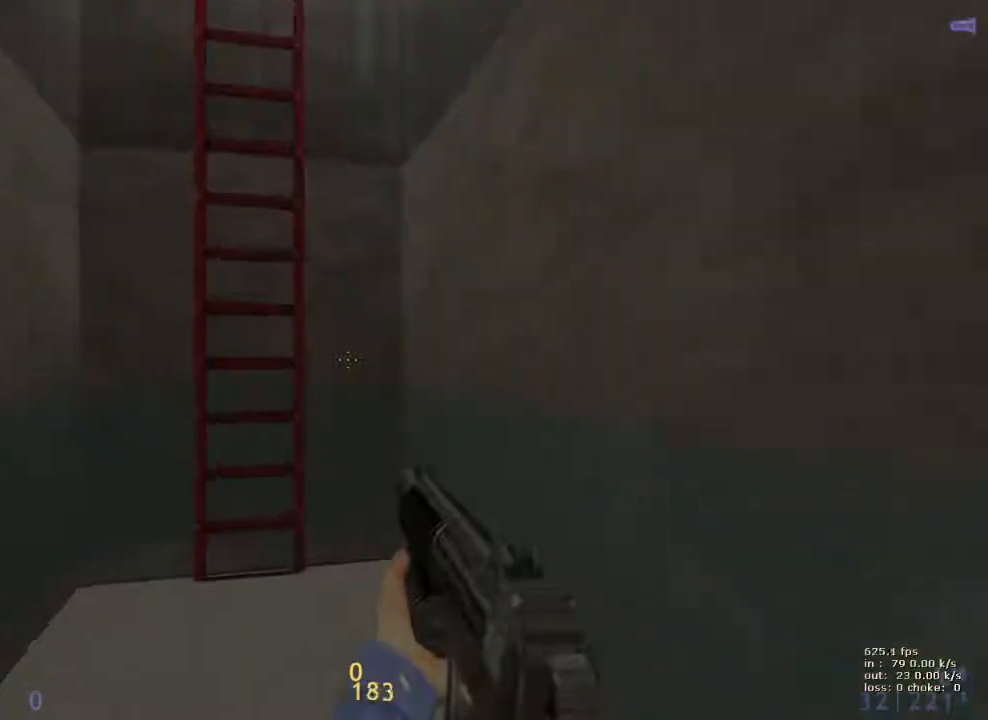
{"keys": [], "events": []}
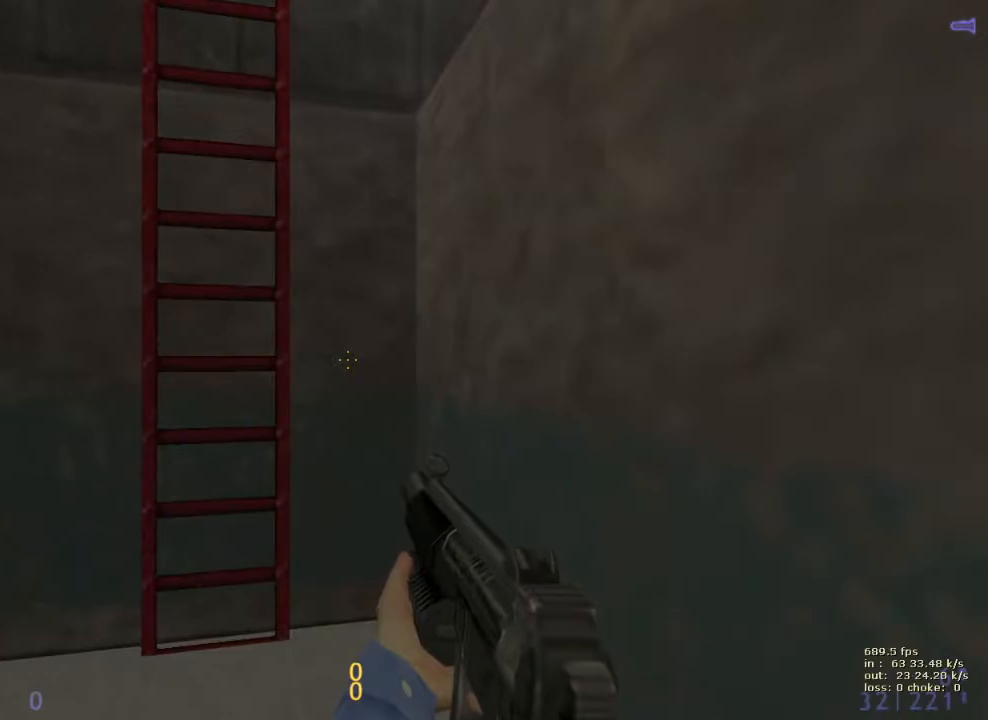
{"keys": [], "events": []}
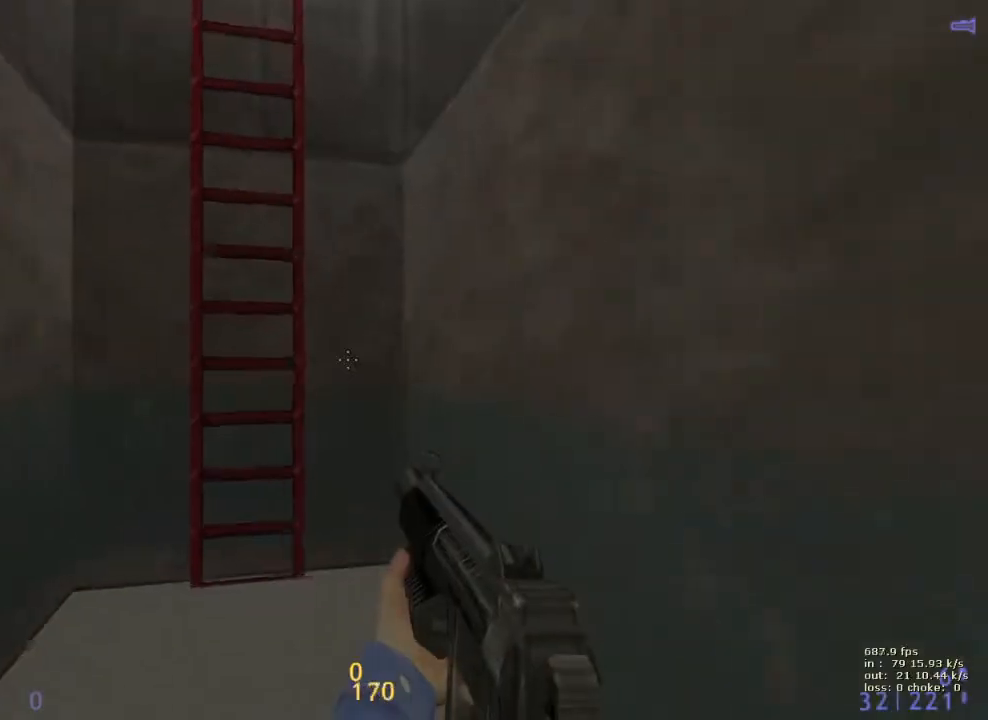
{"keys": [], "events": []}
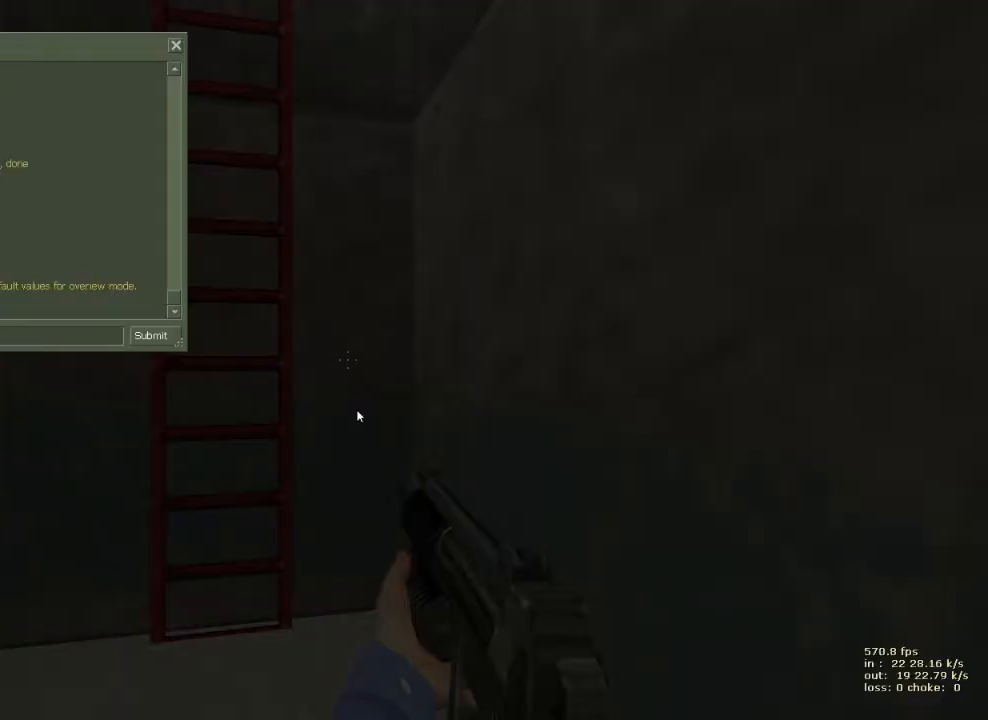
{"keys": [], "events": [[150, "a", "down"], [183, "d", "down"], [233, "a", "up"], [333, "d", "up"], [333, "space", "down"], [483, "space", "up"]]}
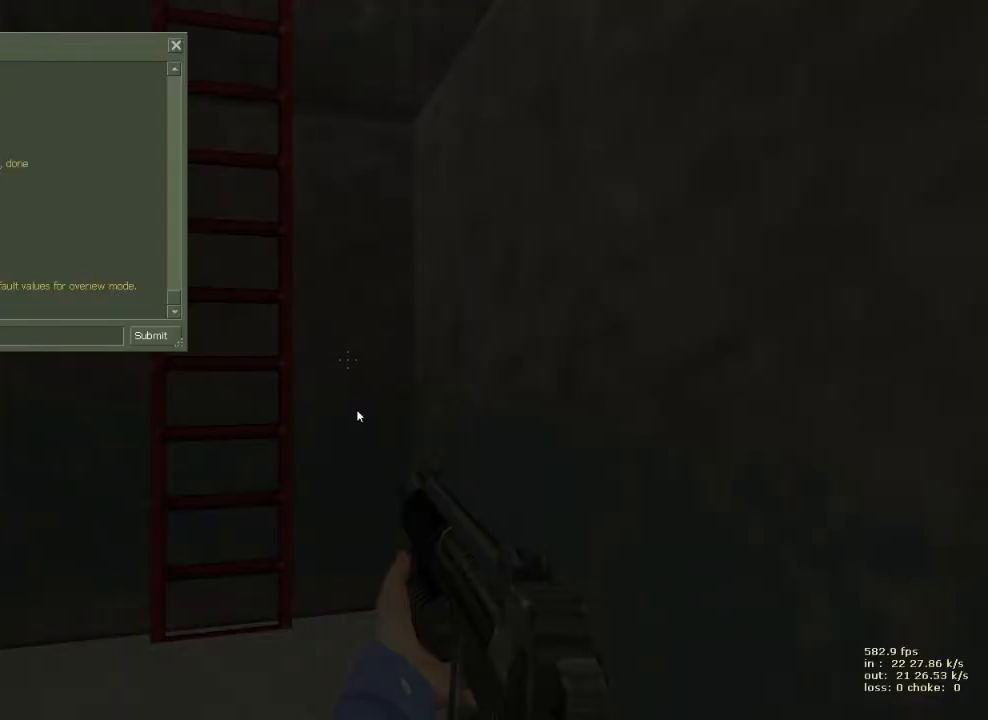
{"keys": [], "events": []}
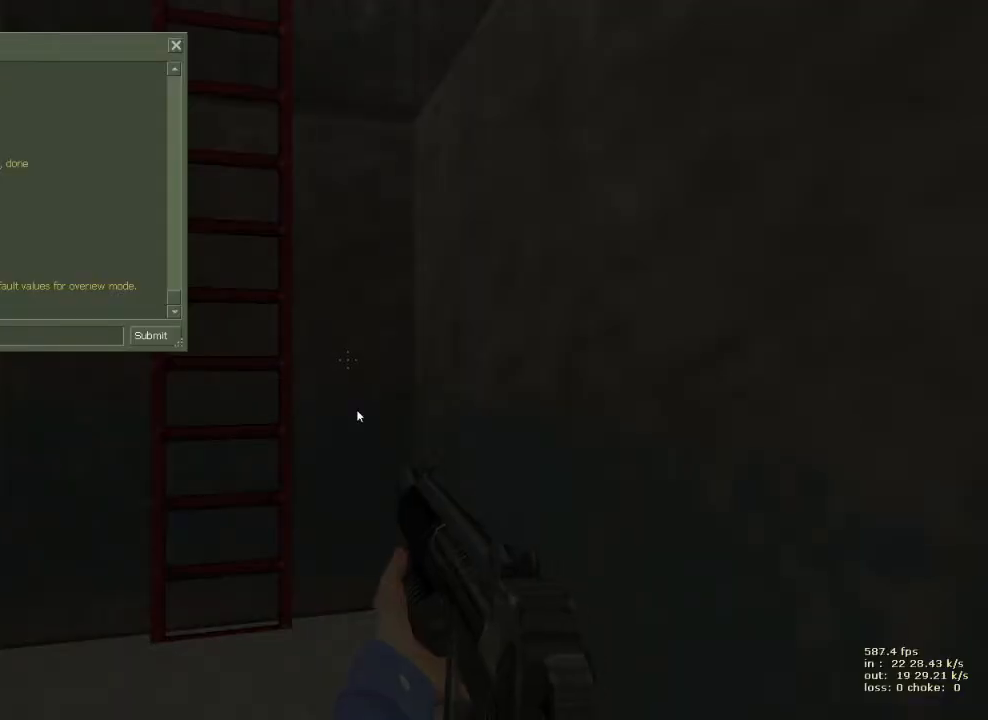
{"keys": ["3"], "events": [[133, "e", "down"], [183, "e", "up"], [450, "3", "down"]]}
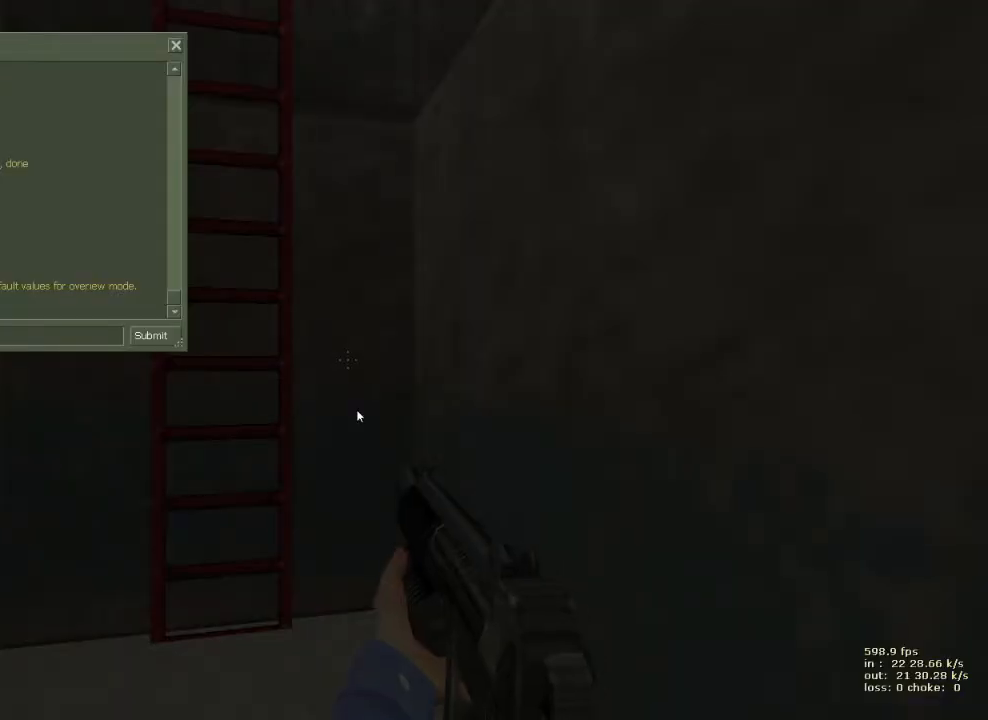
{"keys": [], "events": [[50, "3", "up"], [233, "2", "down"], [383, "2", "up"]]}
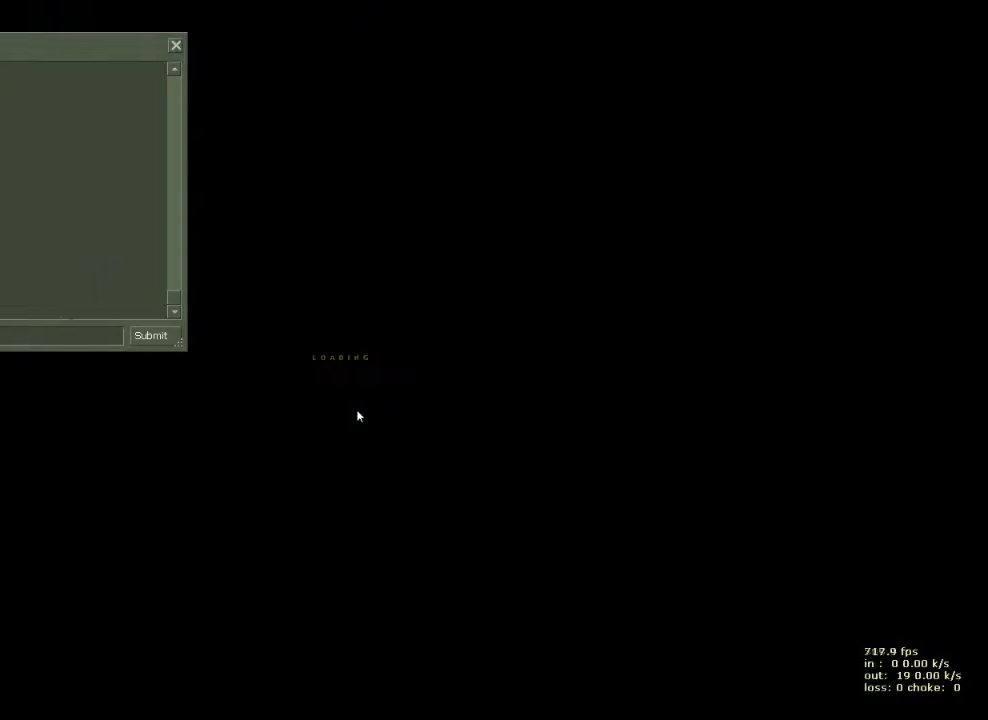
{"keys": [], "events": []}